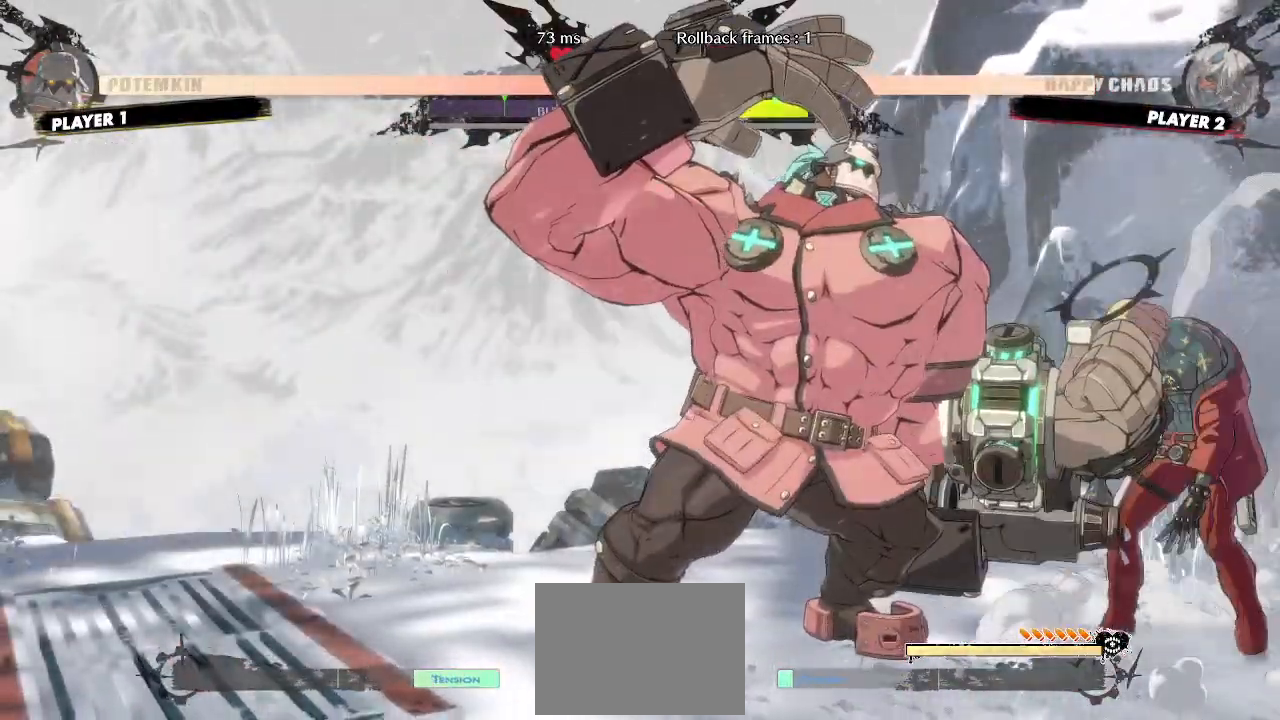
Gameplay with a controller (arcade stick); each line is a JSON object with the inputs held at the frame after it. "events" lists button and stick changes between this image and that frame as [ms after this image, input, new state], when the widget could be followed in between. Not read: HS L3 R3 S other_buttons.
{"buttons": ["DPAD_DOWN", "DPAD_RIGHT"], "events": []}
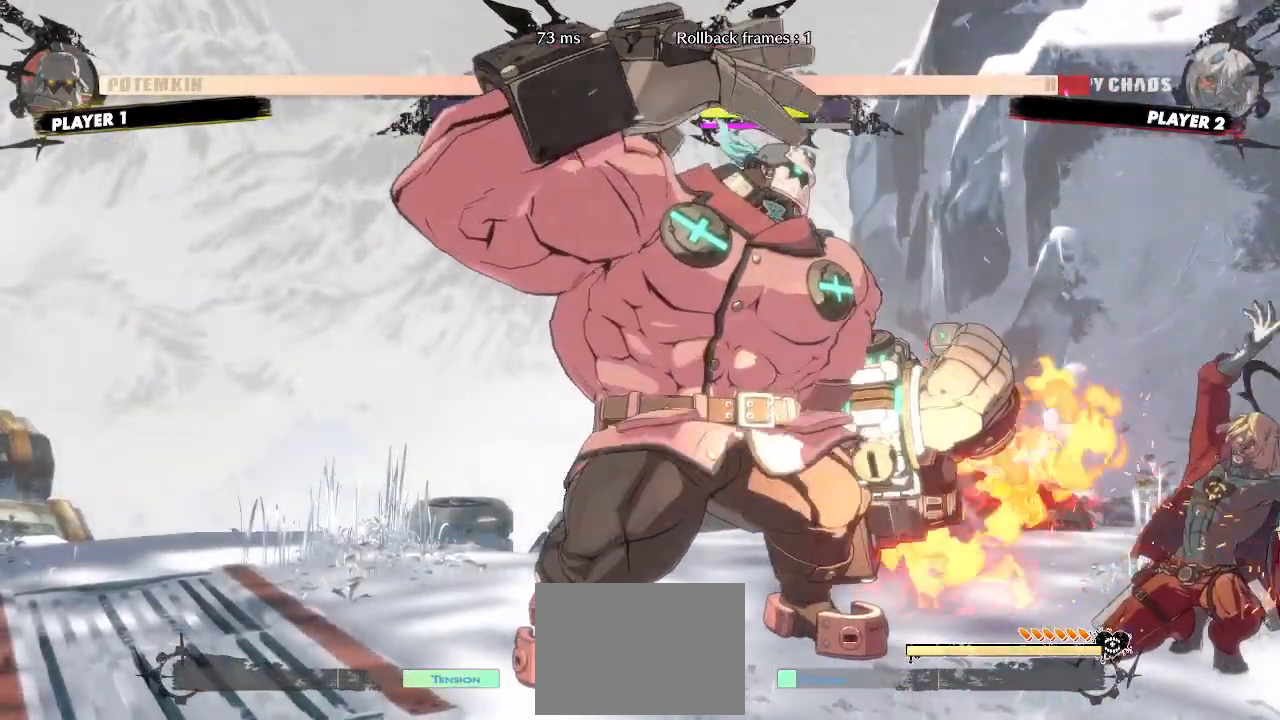
{"buttons": ["DPAD_DOWN", "DPAD_RIGHT"], "events": []}
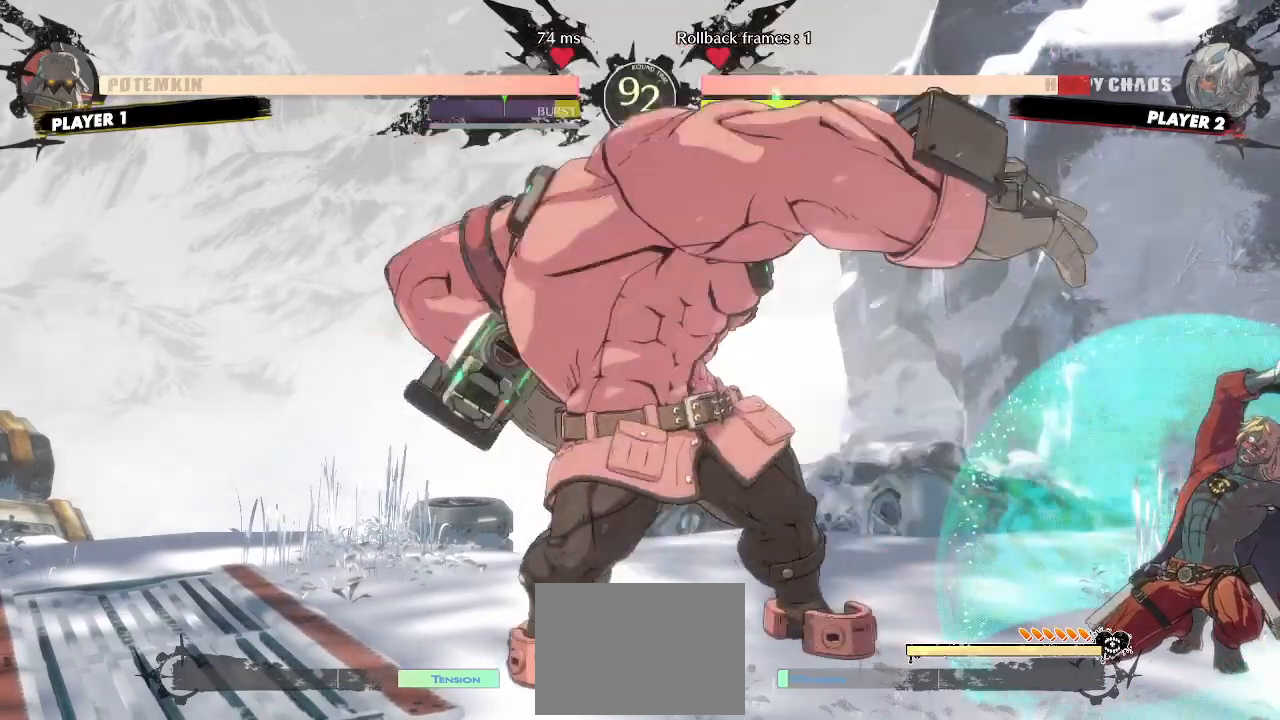
{"buttons": ["DPAD_DOWN", "DPAD_RIGHT"], "events": []}
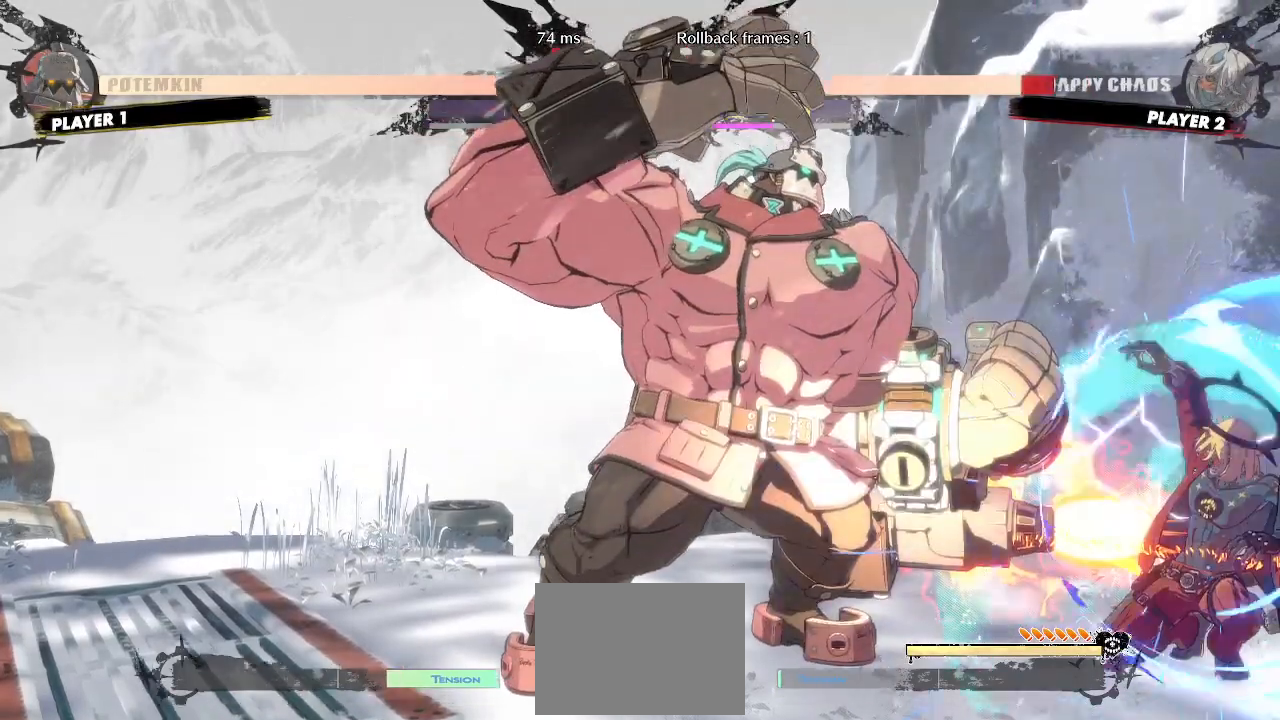
{"buttons": ["DPAD_DOWN", "DPAD_RIGHT"], "events": []}
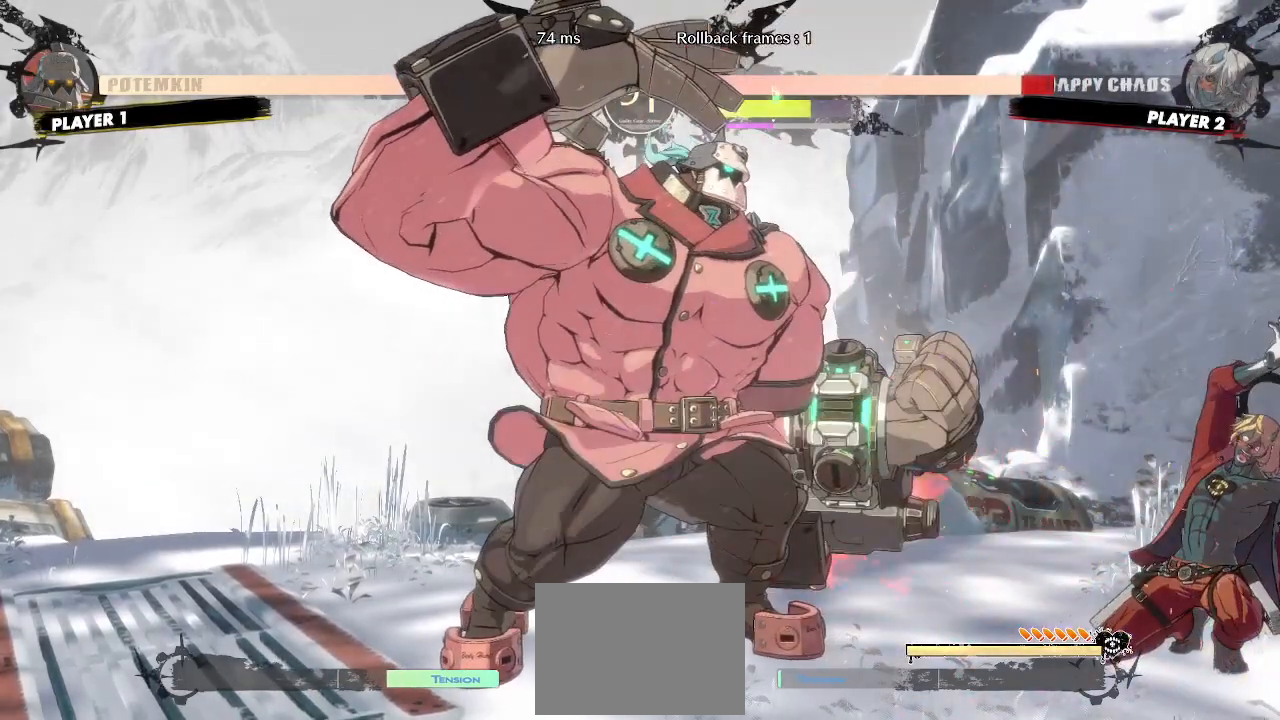
{"buttons": ["DPAD_DOWN", "DPAD_RIGHT"], "events": []}
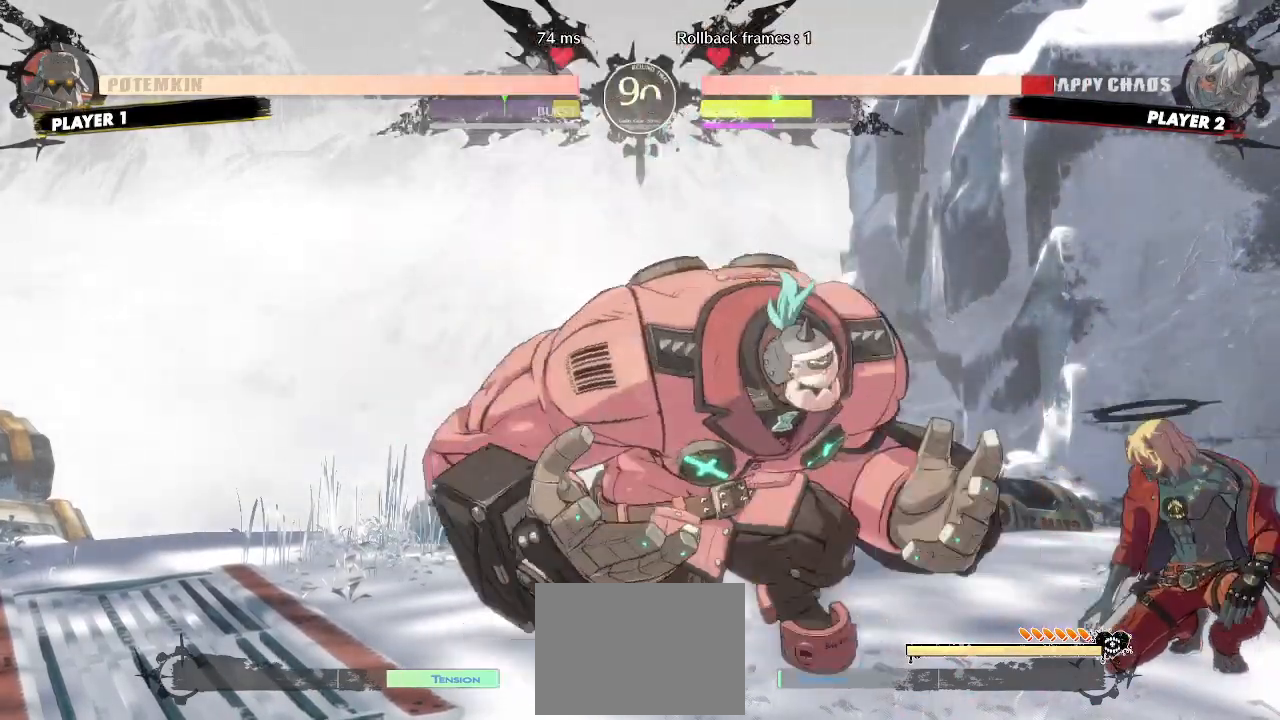
{"buttons": ["DPAD_DOWN", "DPAD_RIGHT"], "events": []}
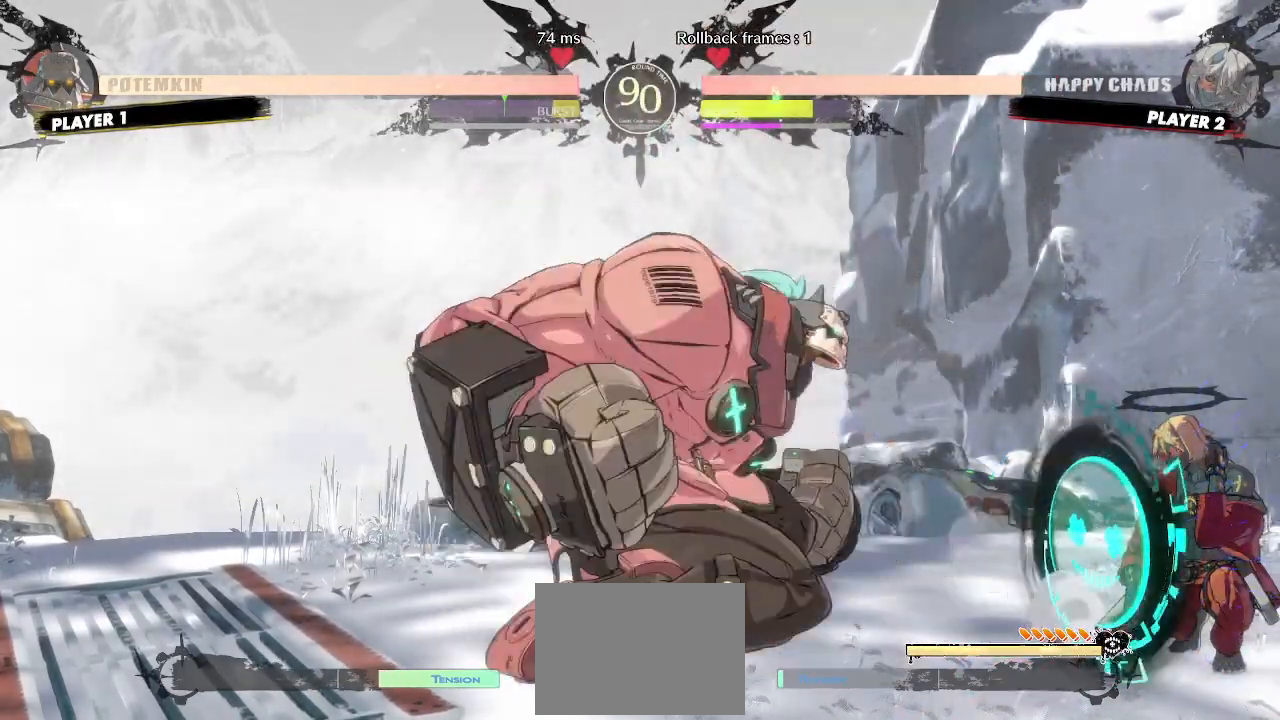
{"buttons": ["DPAD_DOWN", "DPAD_RIGHT"], "events": []}
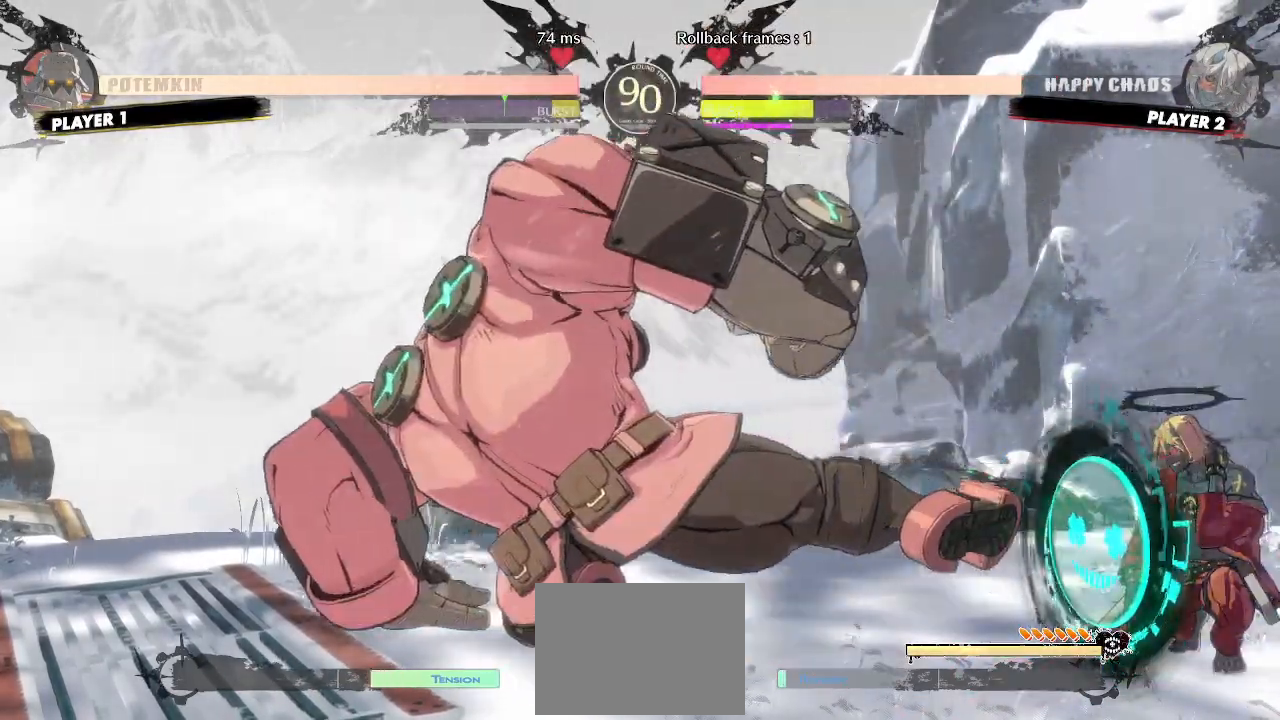
{"buttons": ["DPAD_DOWN", "DPAD_RIGHT"], "events": [[100, "DPAD_DOWN", "up"], [183, "DPAD_DOWN", "down"]]}
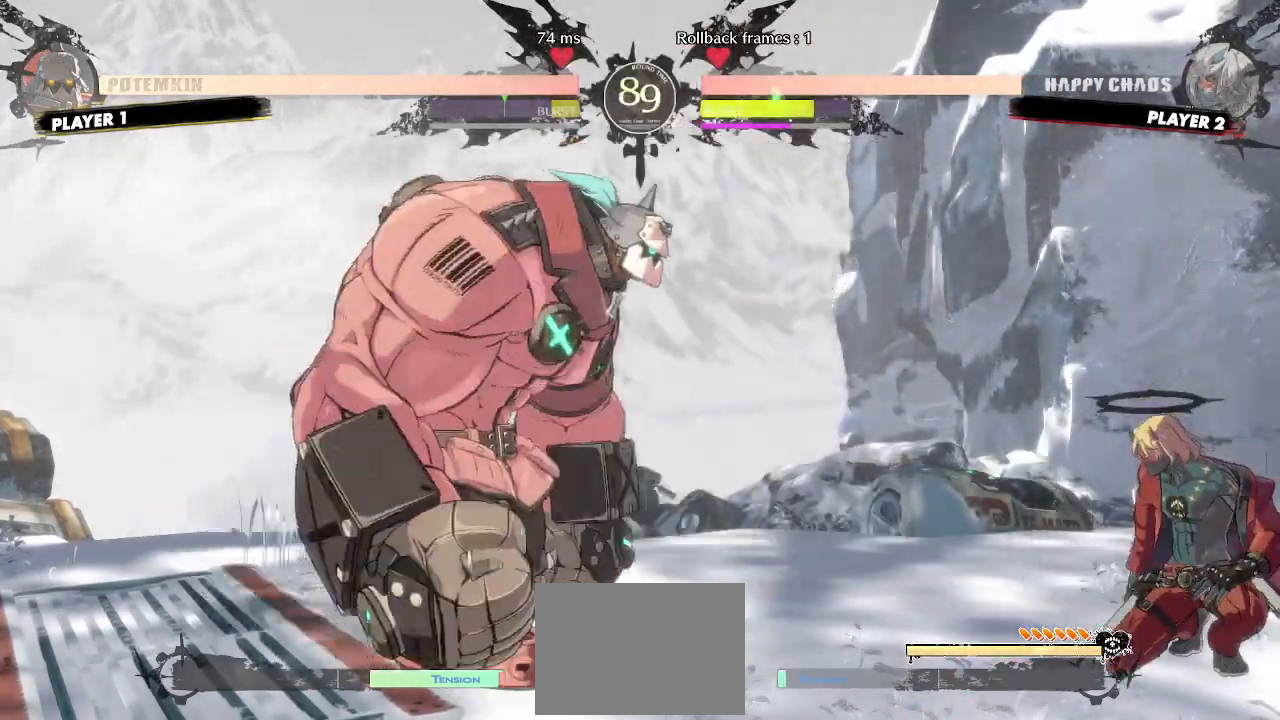
{"buttons": ["DPAD_DOWN", "DPAD_RIGHT"], "events": []}
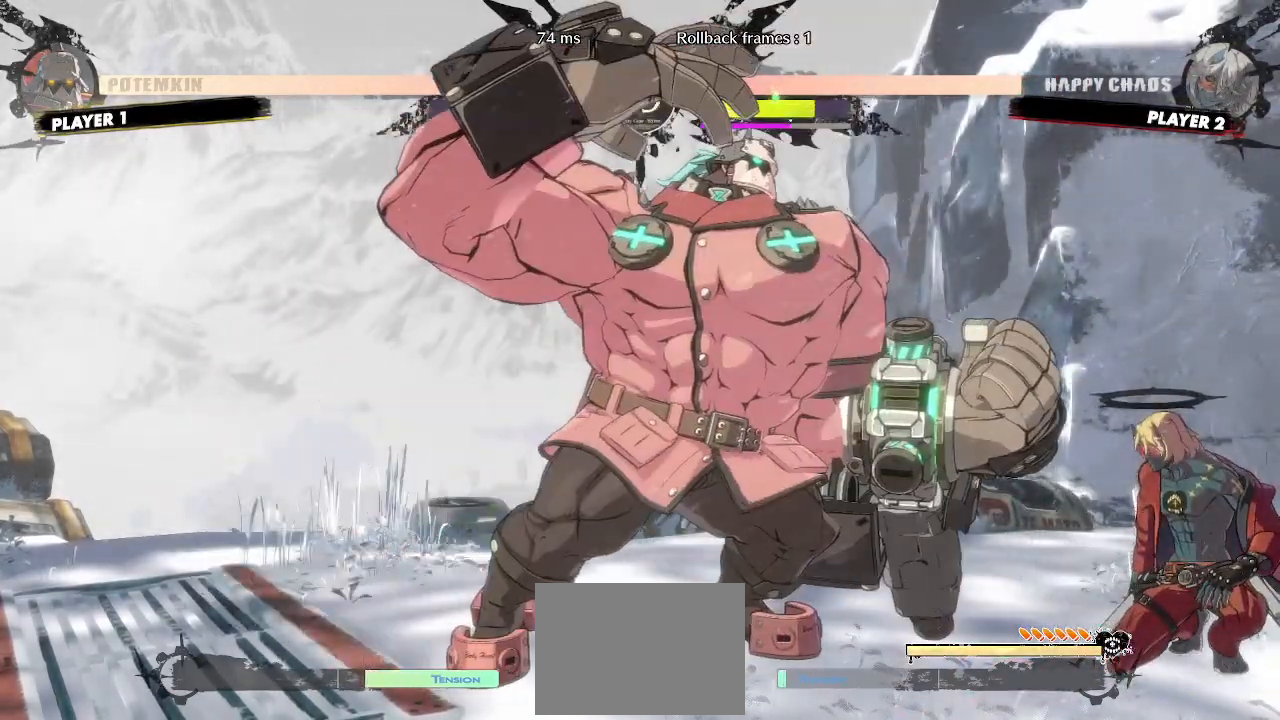
{"buttons": ["DPAD_DOWN", "DPAD_RIGHT"], "events": []}
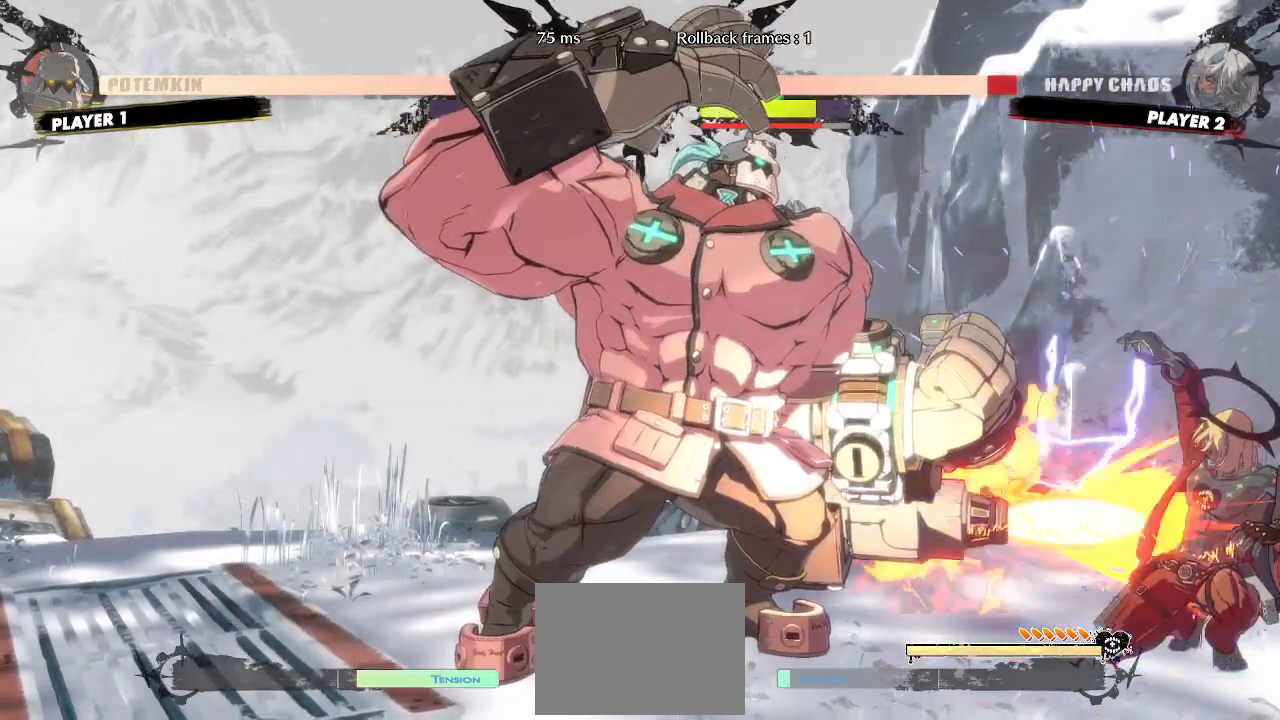
{"buttons": ["DPAD_DOWN", "DPAD_RIGHT"], "events": []}
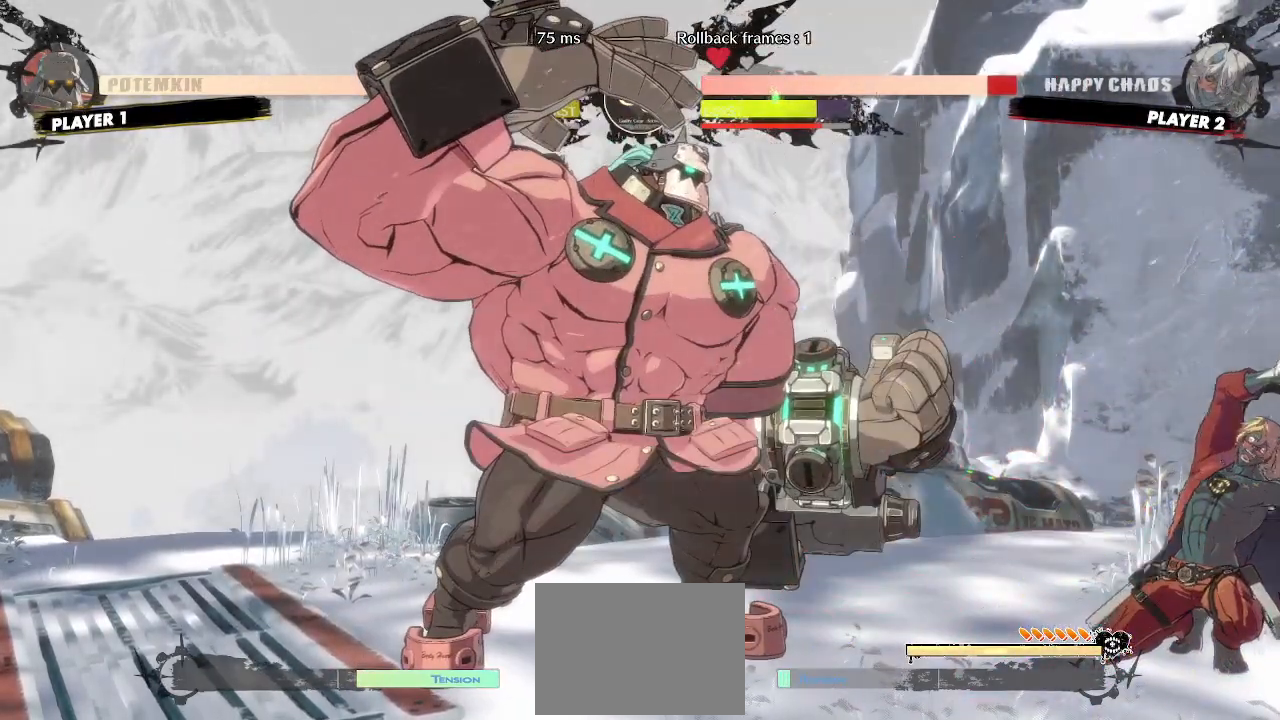
{"buttons": ["DPAD_DOWN", "DPAD_RIGHT"], "events": []}
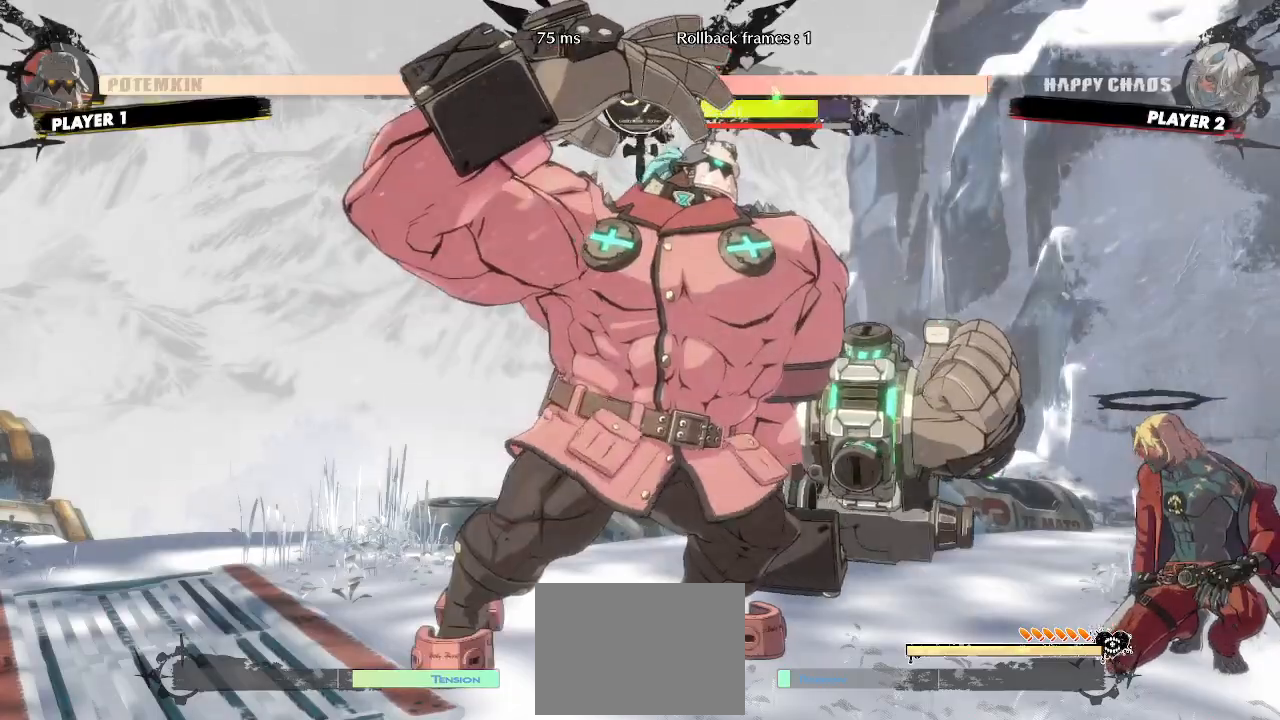
{"buttons": ["DPAD_DOWN", "DPAD_RIGHT"], "events": []}
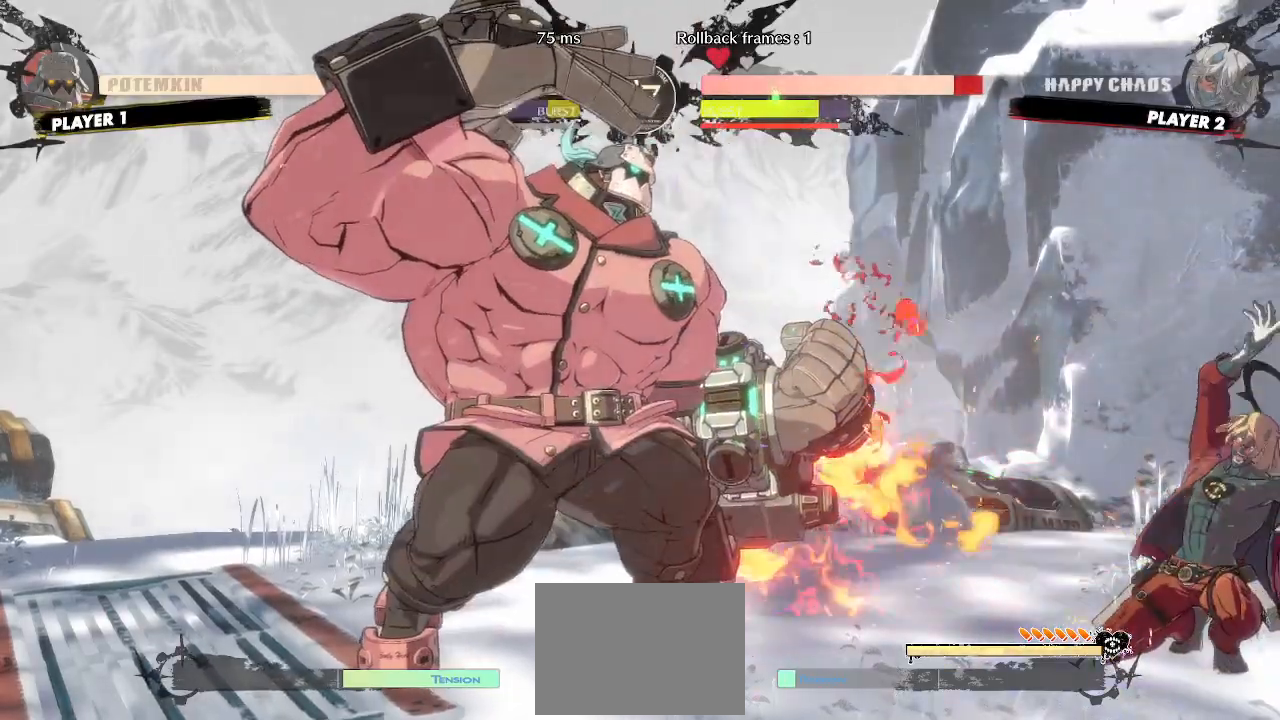
{"buttons": ["DPAD_DOWN", "DPAD_RIGHT"], "events": []}
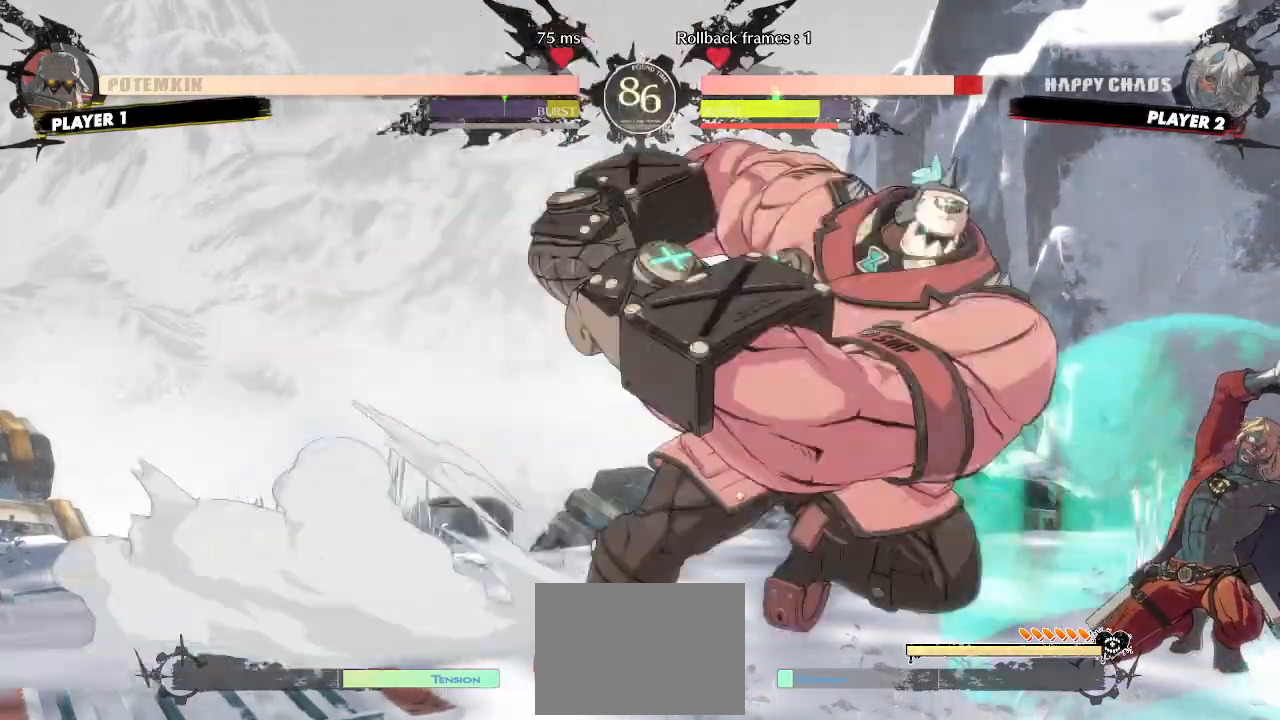
{"buttons": ["DPAD_DOWN", "DPAD_RIGHT"], "events": []}
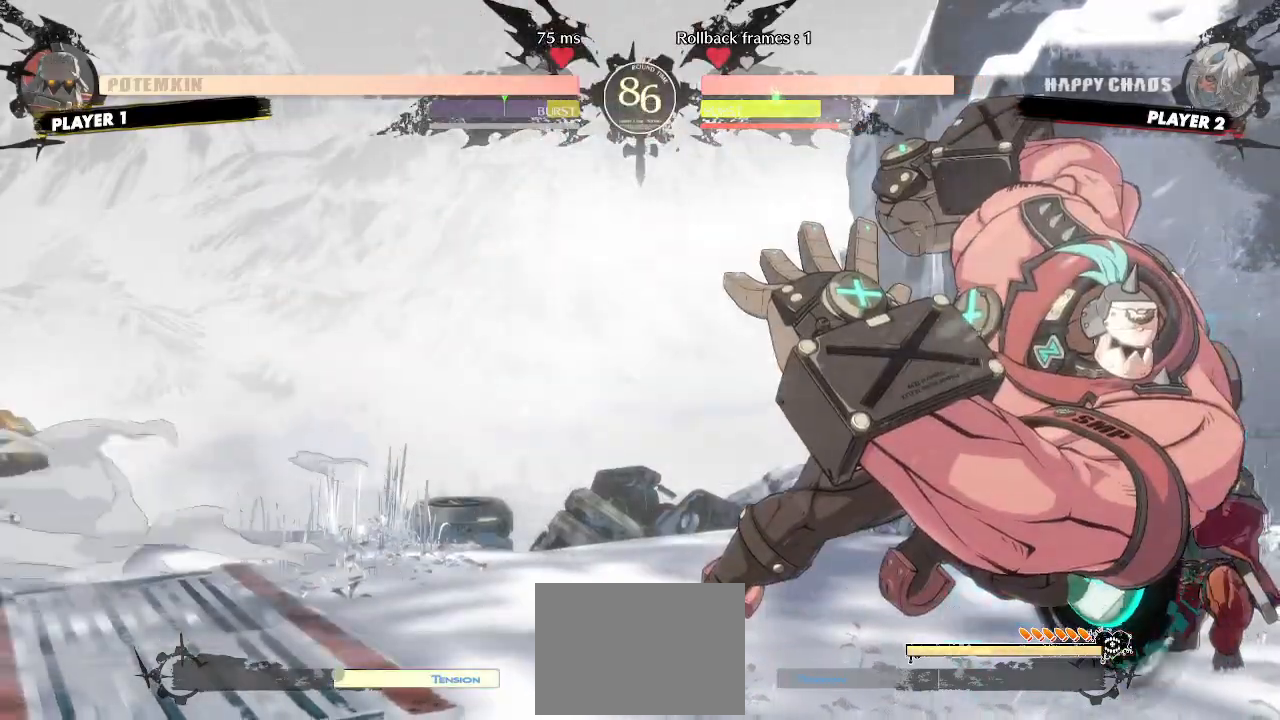
{"buttons": ["DPAD_DOWN", "DPAD_RIGHT"], "events": []}
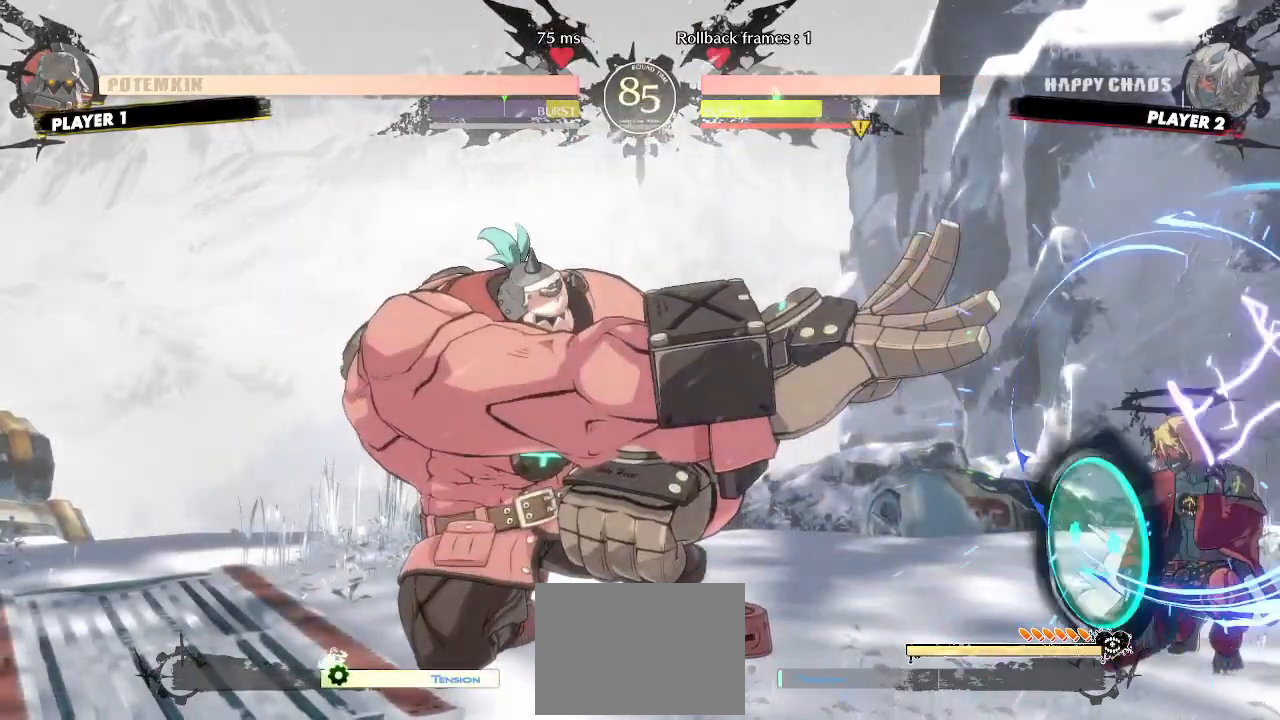
{"buttons": ["DPAD_DOWN", "DPAD_RIGHT"], "events": []}
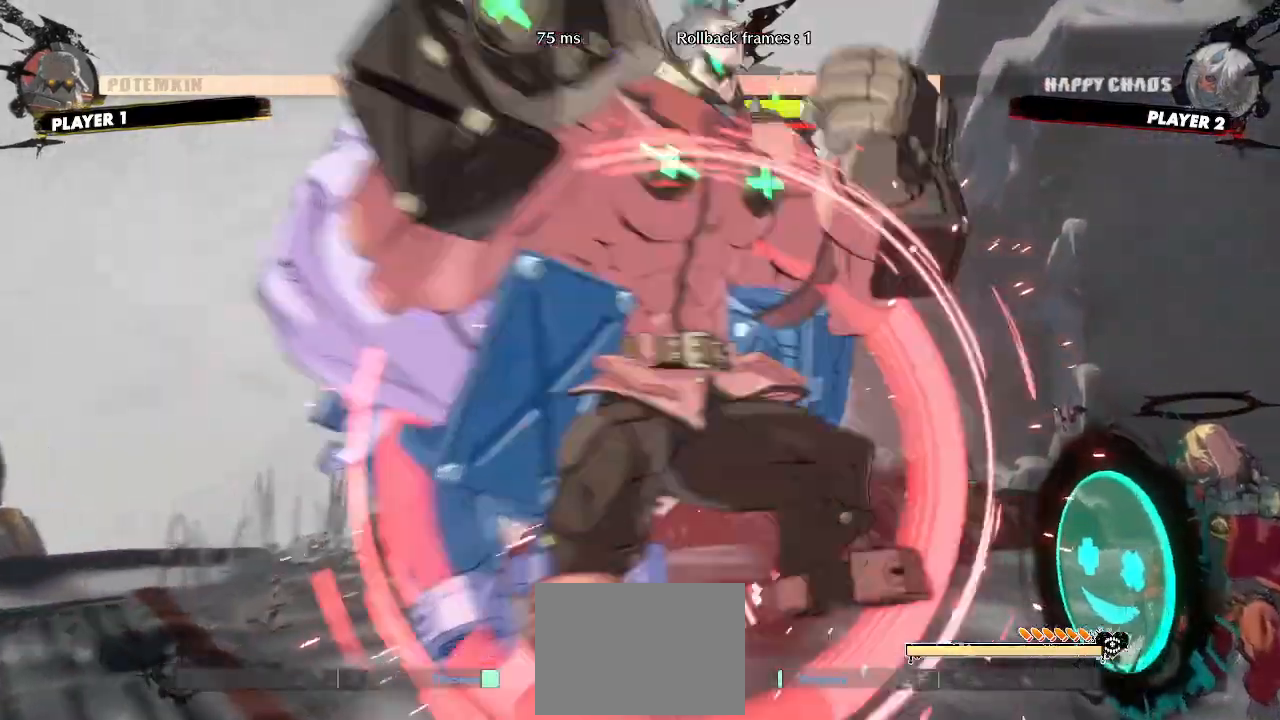
{"buttons": ["DPAD_DOWN", "DPAD_RIGHT"], "events": []}
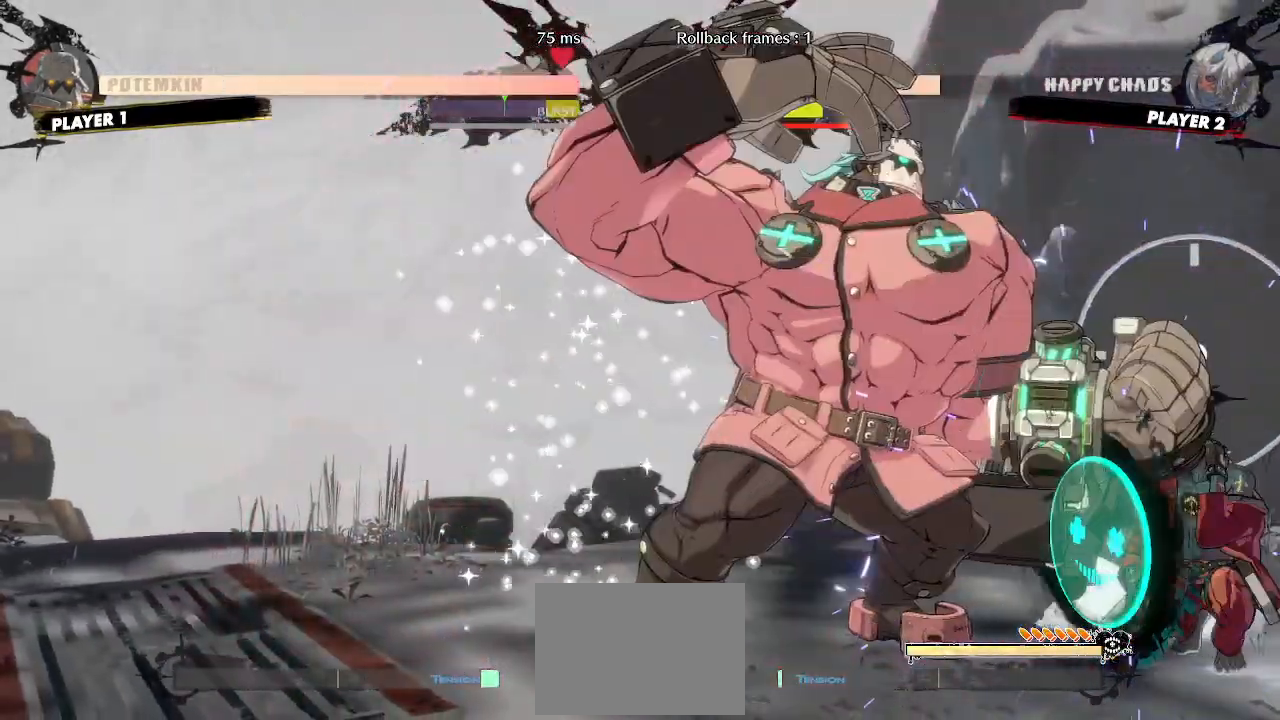
{"buttons": ["DPAD_DOWN", "DPAD_RIGHT"], "events": []}
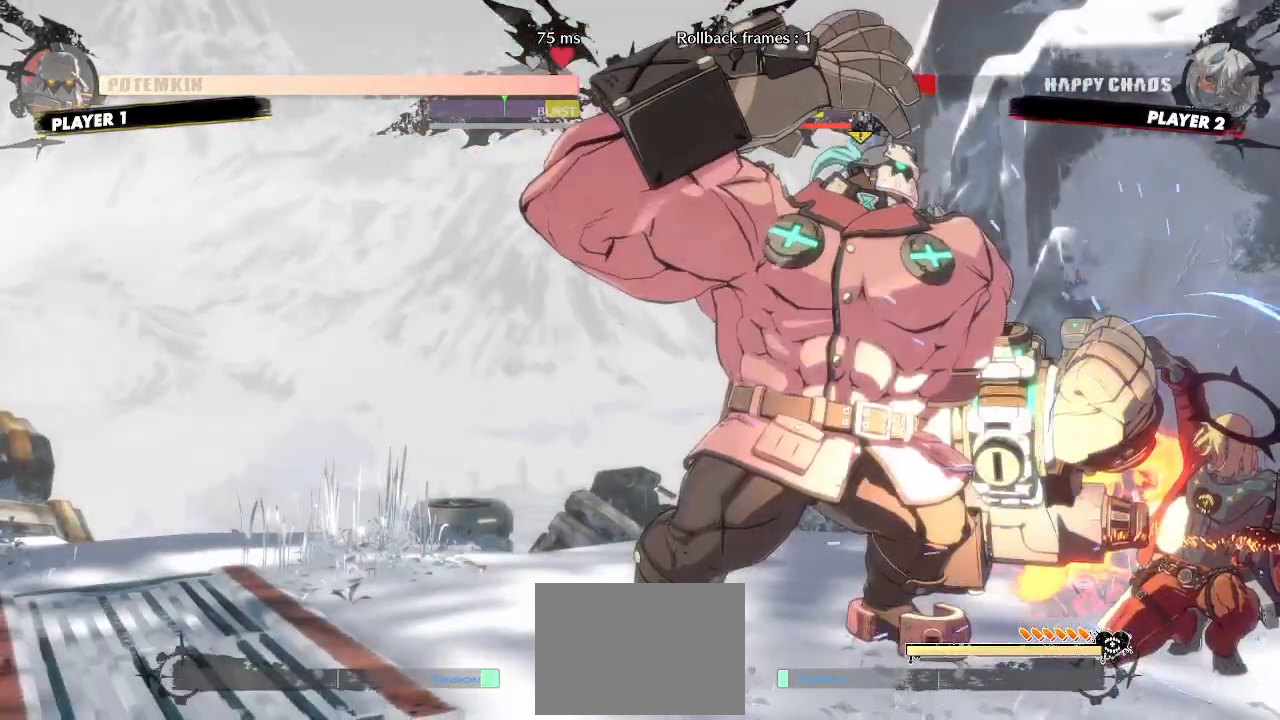
{"buttons": ["DPAD_DOWN", "DPAD_RIGHT"], "events": []}
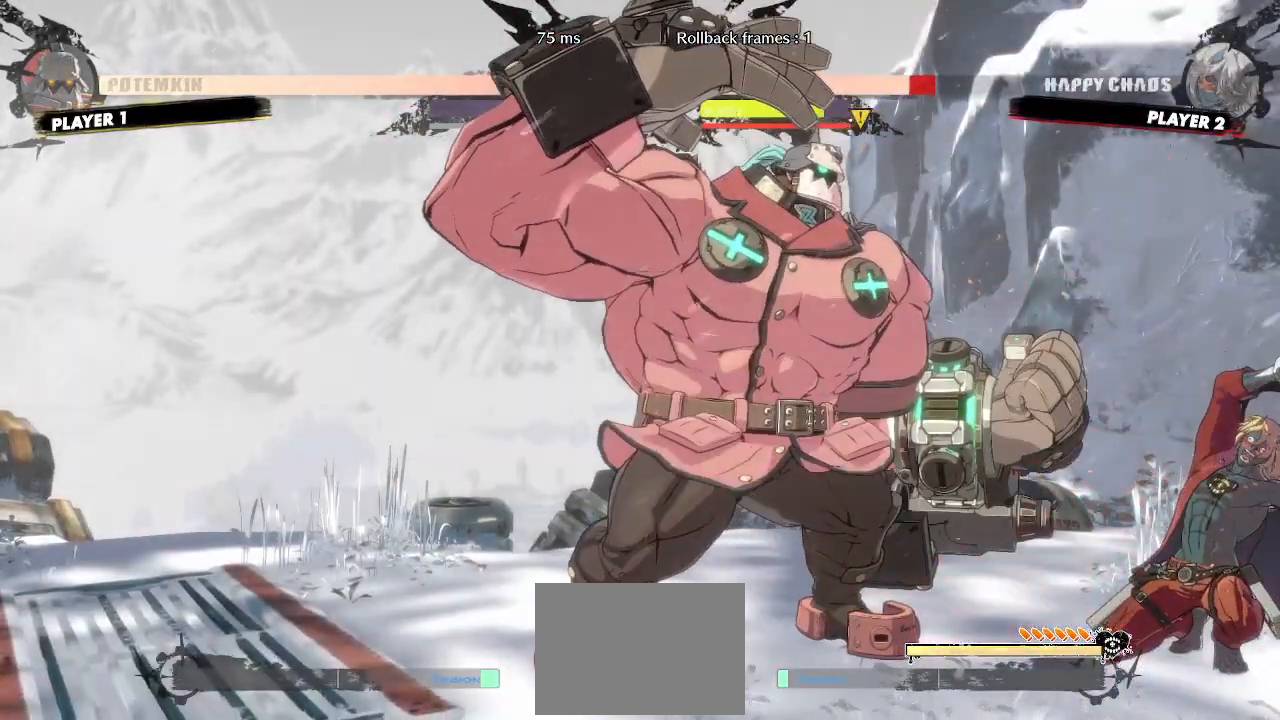
{"buttons": ["DPAD_UP", "DPAD_RIGHT"], "events": [[317, "DPAD_DOWN", "up"], [317, "DPAD_UP", "down"]]}
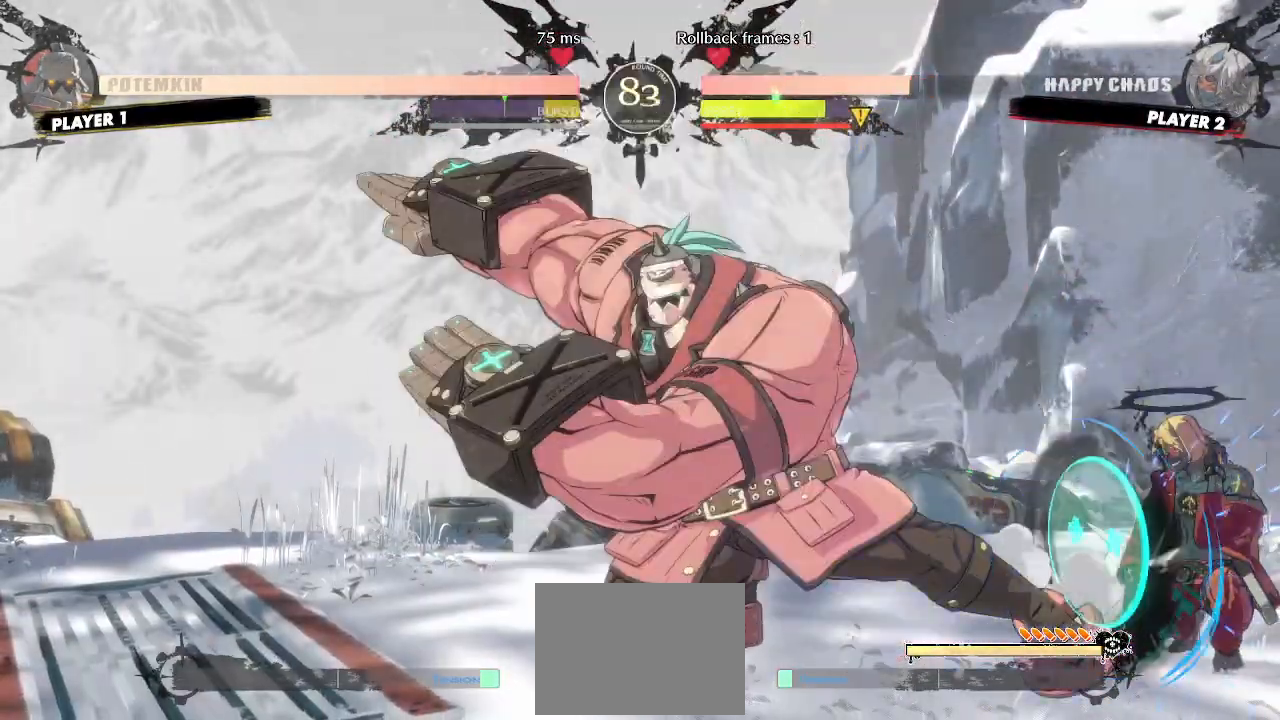
{"buttons": ["DPAD_RIGHT"], "events": [[67, "DPAD_DOWN", "down"], [67, "DPAD_UP", "up"], [367, "DPAD_DOWN", "up"]]}
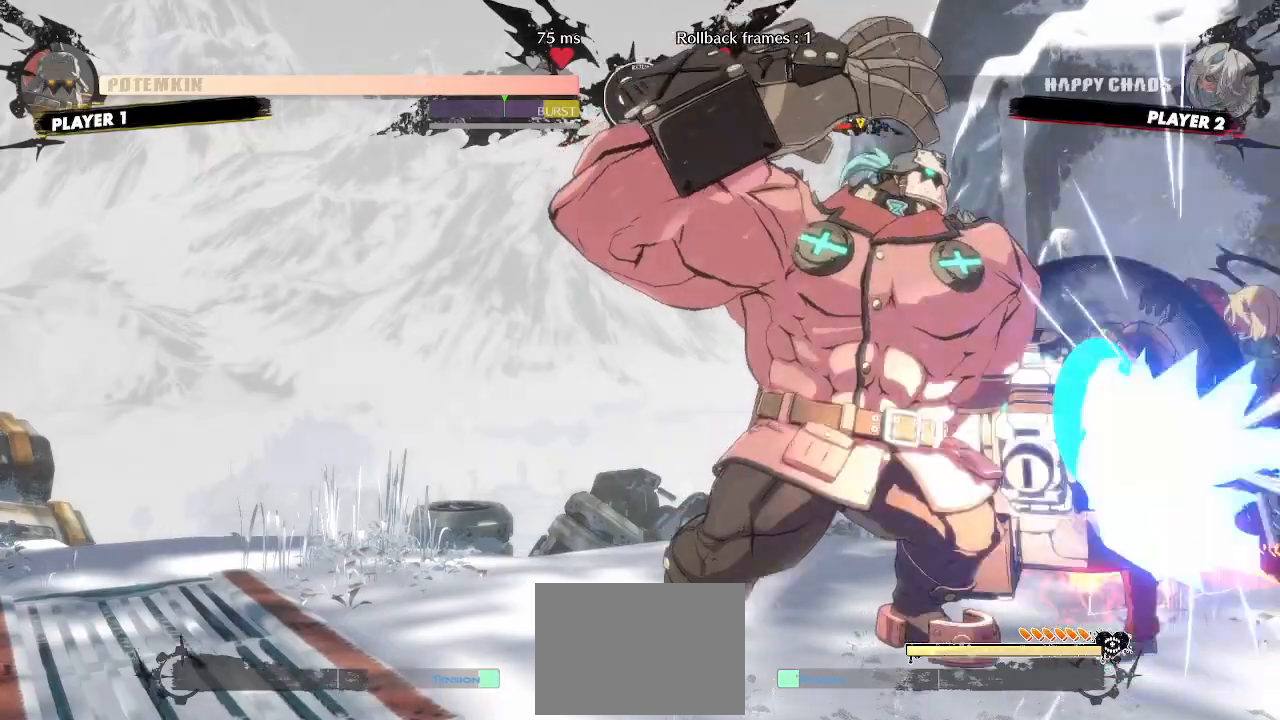
{"buttons": ["DPAD_DOWN", "DPAD_RIGHT"], "events": [[100, "DPAD_DOWN", "down"]]}
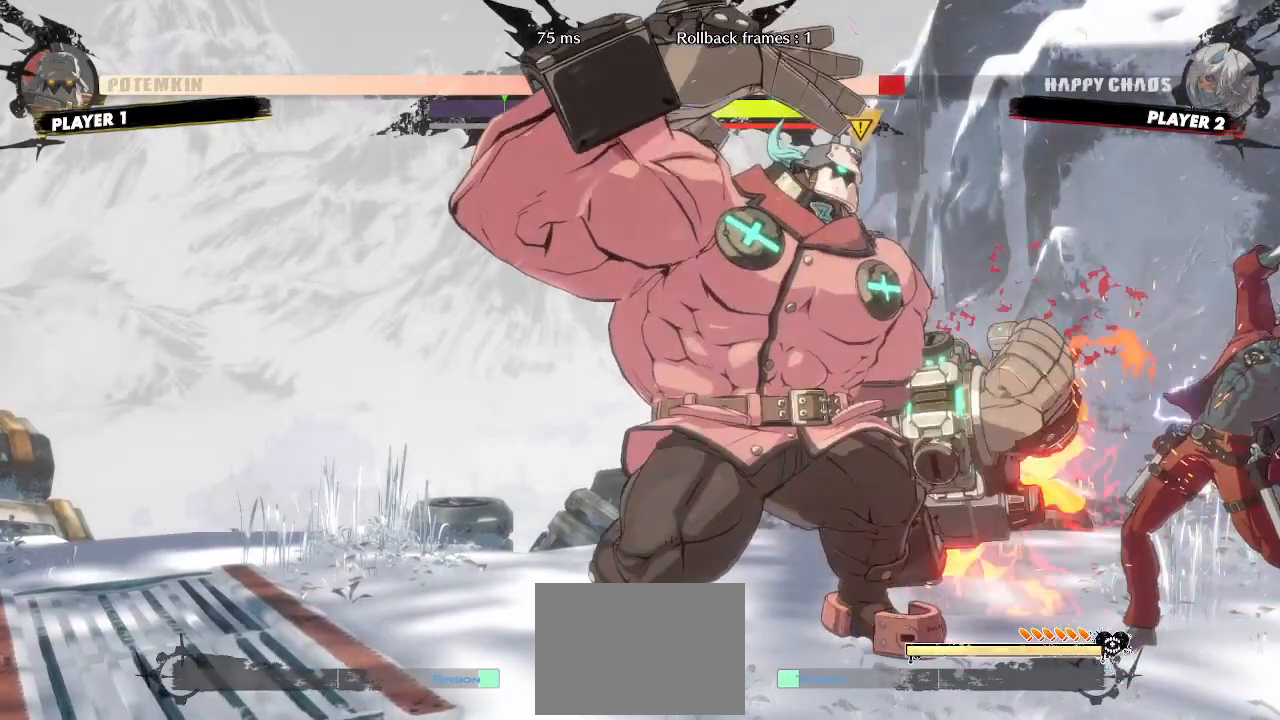
{"buttons": ["DPAD_DOWN", "DPAD_RIGHT"], "events": []}
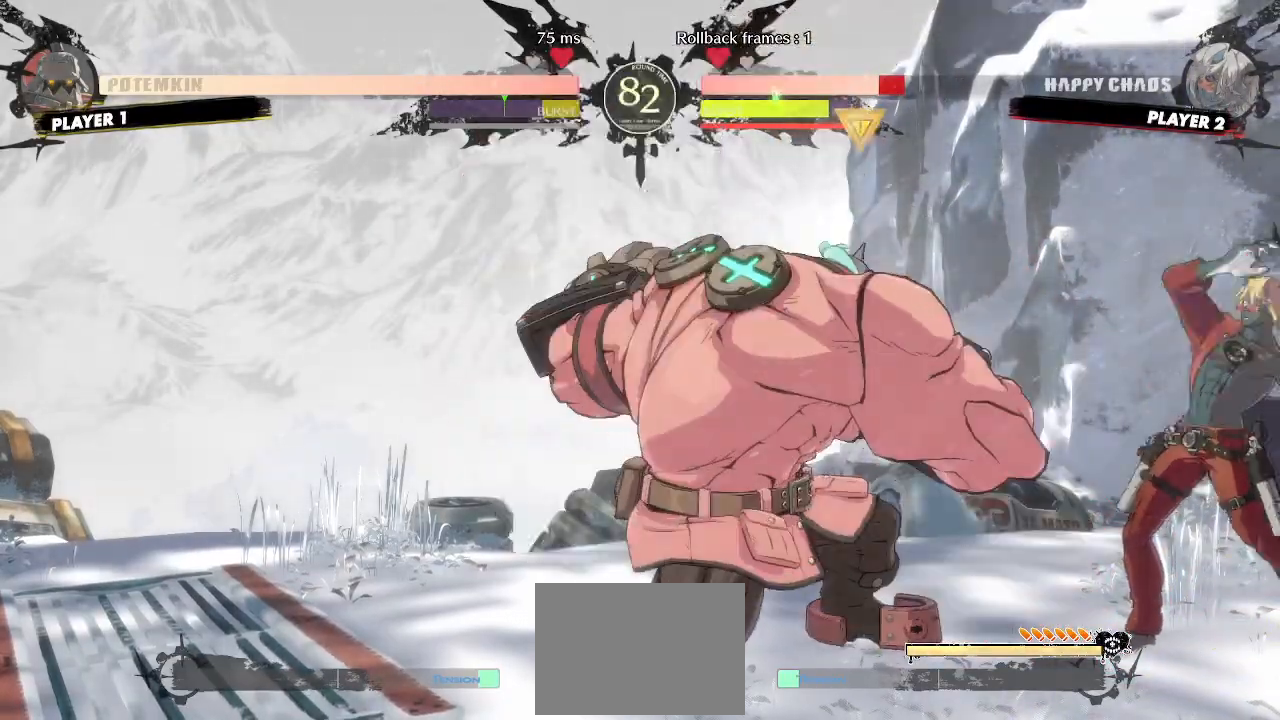
{"buttons": ["DPAD_UP", "DPAD_RIGHT"], "events": [[450, "DPAD_DOWN", "up"], [450, "DPAD_UP", "down"]]}
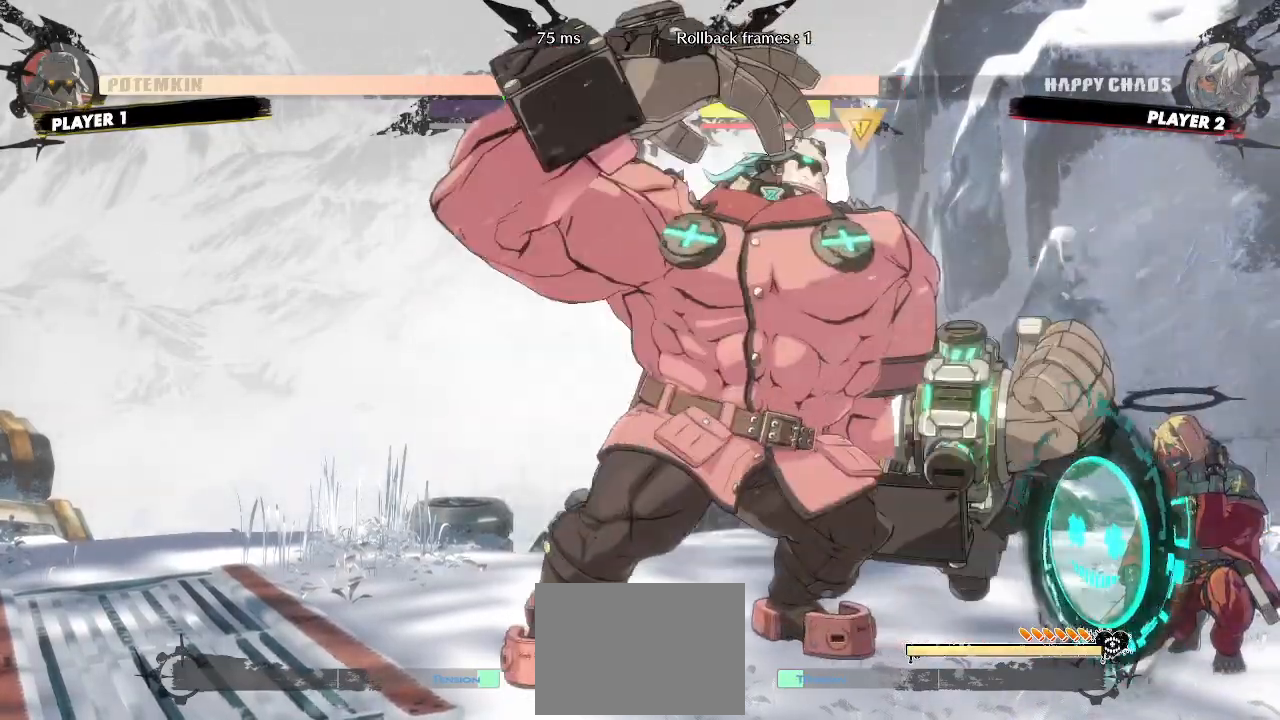
{"buttons": ["DPAD_DOWN"], "events": [[200, "DPAD_UP", "up"], [233, "DPAD_RIGHT", "up"], [400, "DPAD_DOWN", "down"]]}
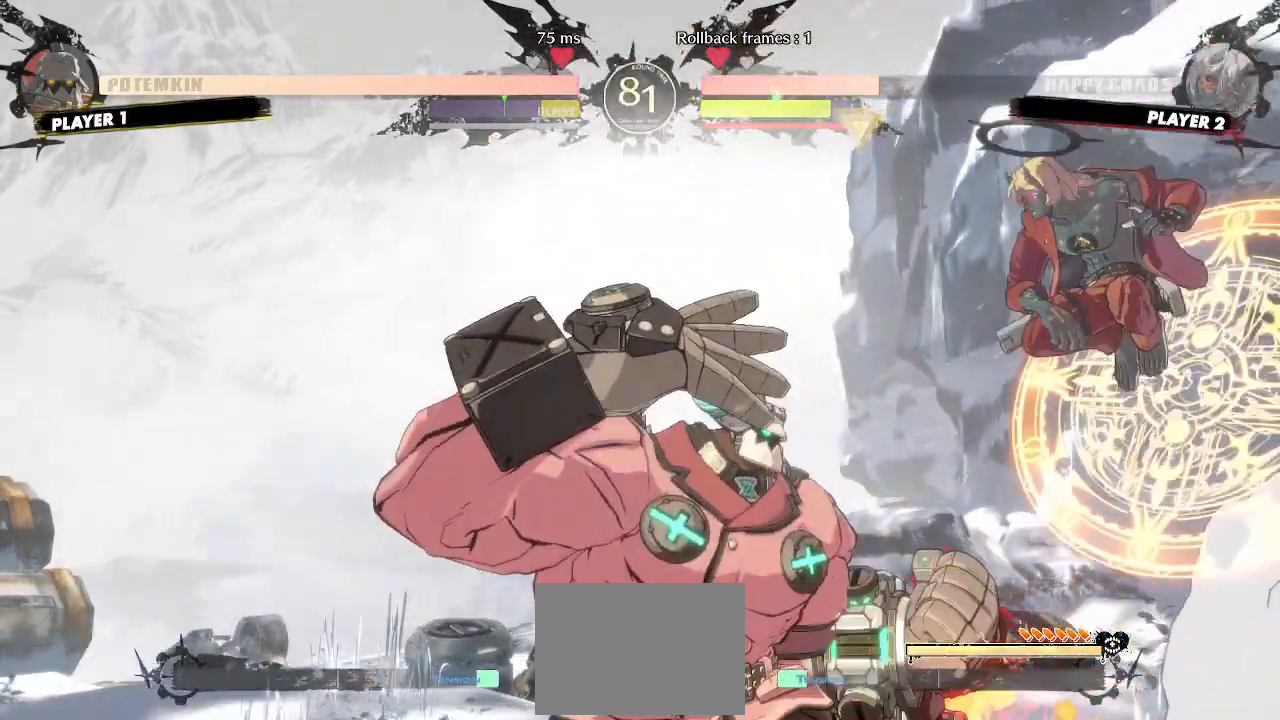
{"buttons": ["DPAD_RIGHT"], "events": [[150, "DPAD_DOWN", "up"], [400, "DPAD_RIGHT", "down"]]}
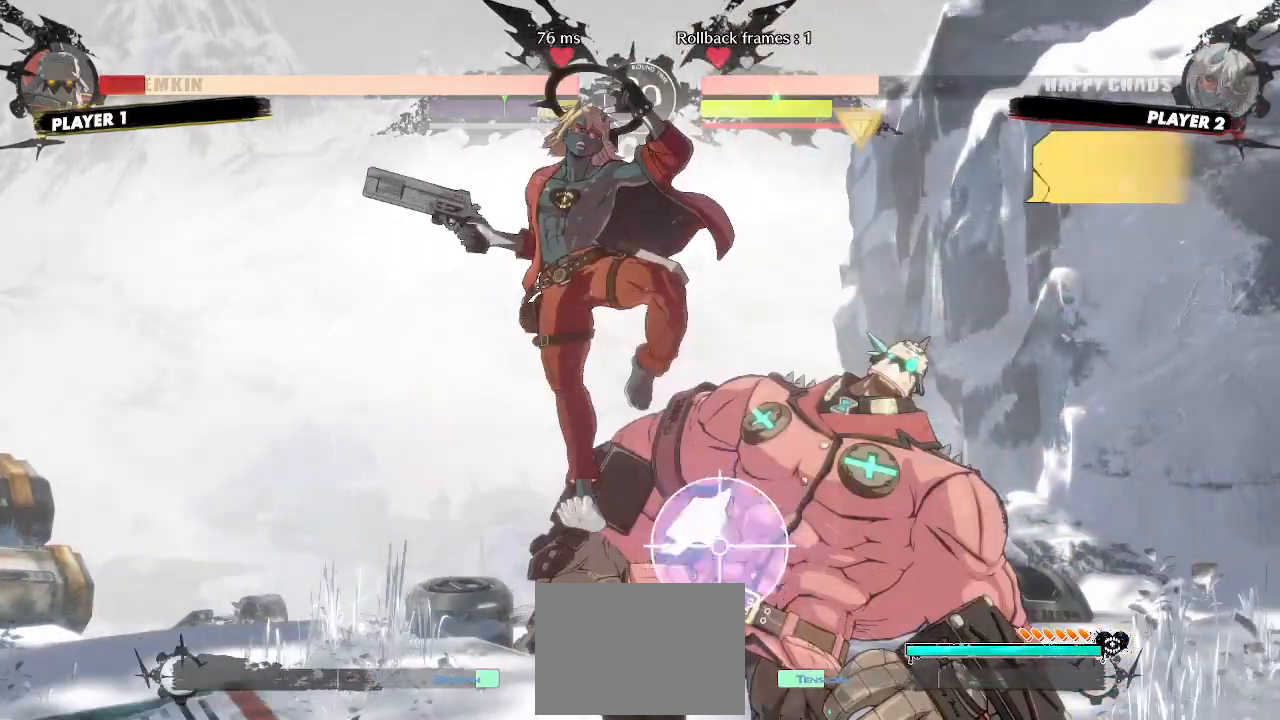
{"buttons": [], "events": [[200, "DPAD_RIGHT", "up"]]}